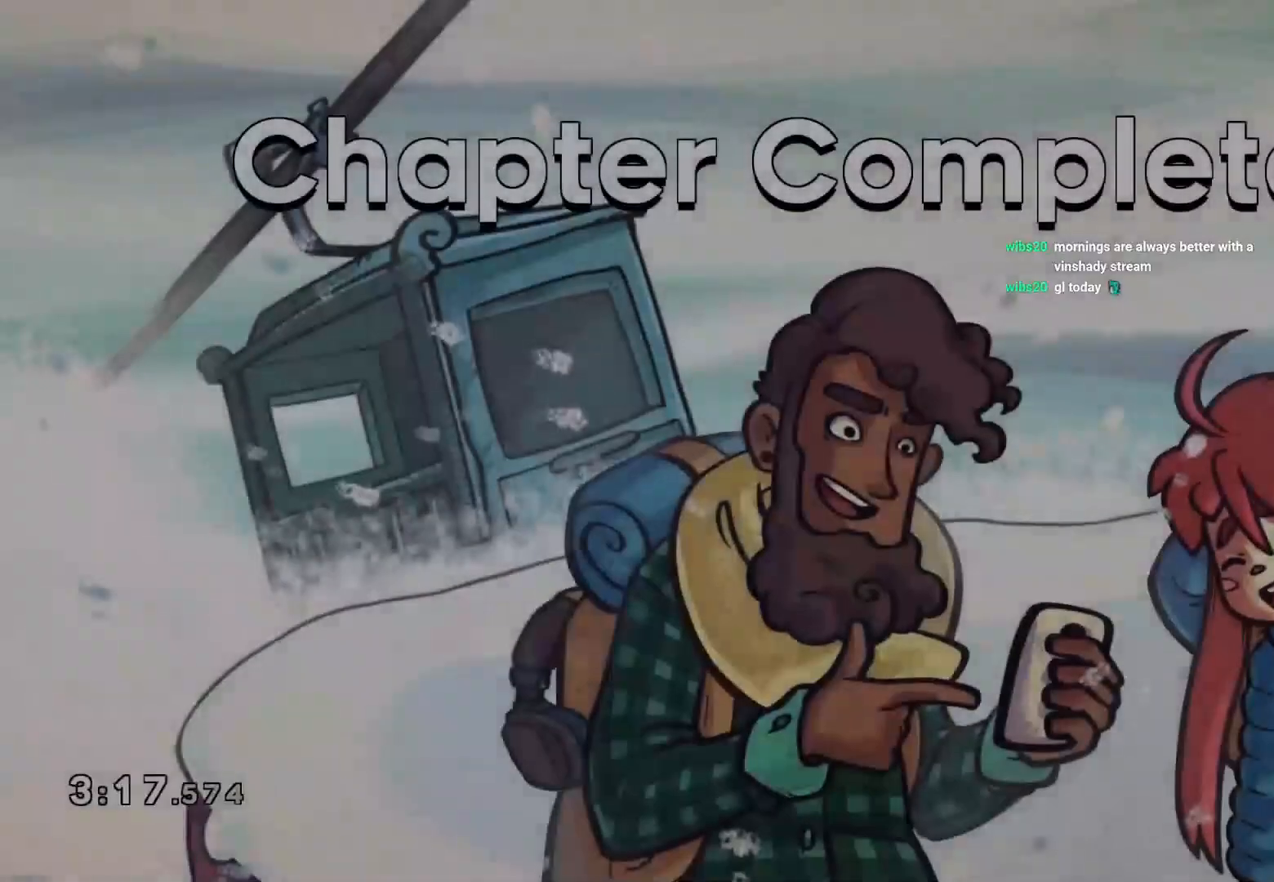
Gameplay with a controller (PlayStation layout); each line is a JSON object with the inputs held at the frame after it. "events" lists button and stick changes between this image and that frame as [ms after this image, input, new state], when the widget could be followed in between.
{"buttons": [], "left_stick": "center", "right_stick": "center", "events": []}
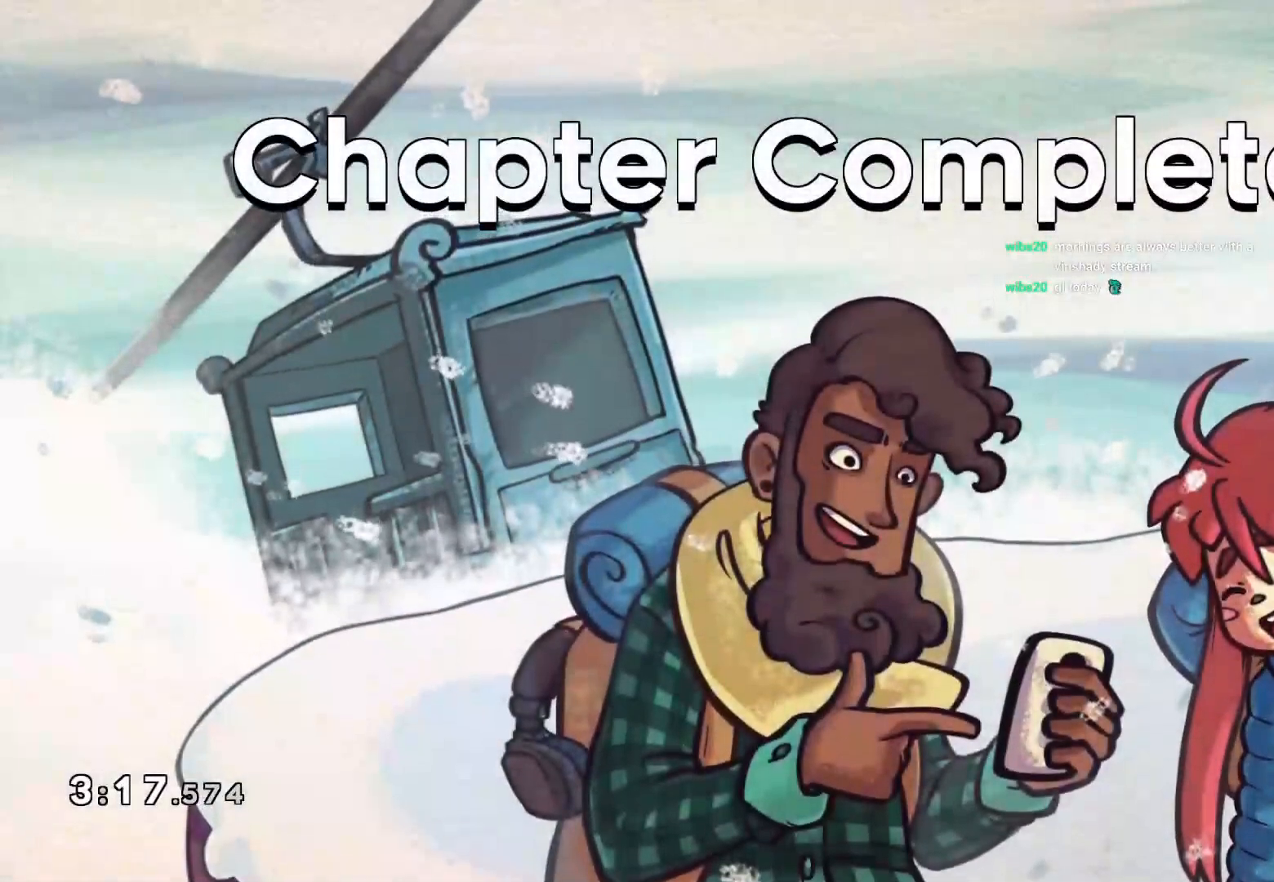
{"buttons": [], "left_stick": "center", "right_stick": "center", "events": []}
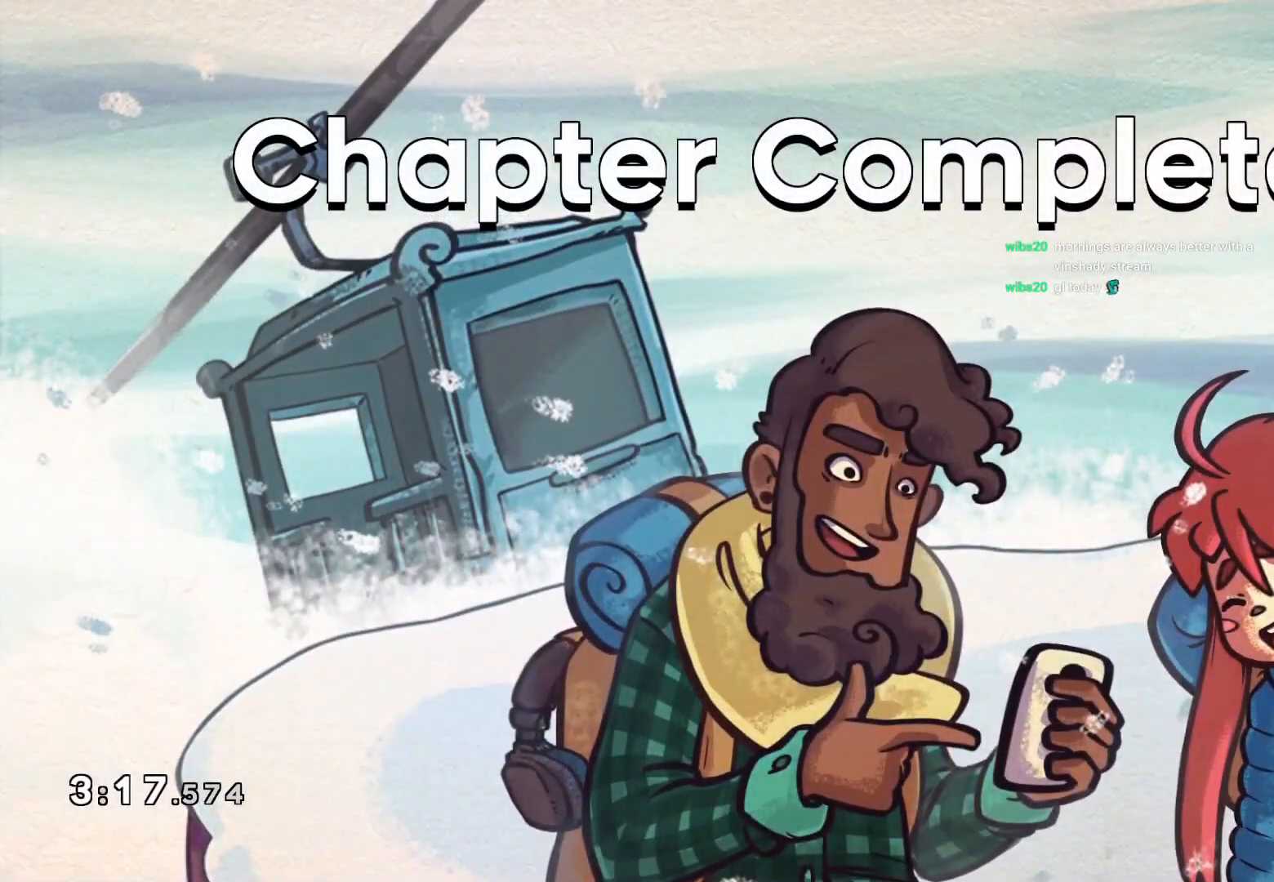
{"buttons": [], "left_stick": "center", "right_stick": "center", "events": []}
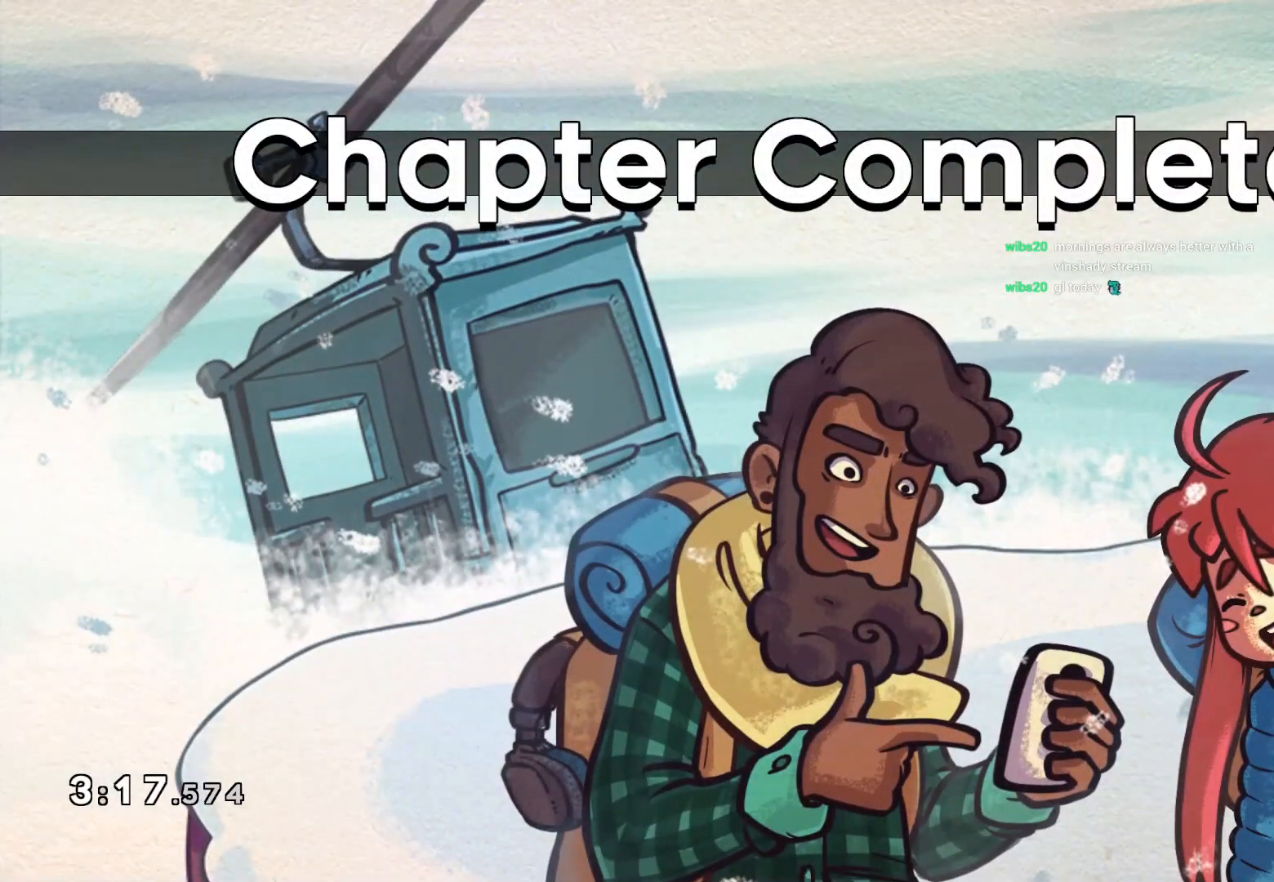
{"buttons": [], "left_stick": "center", "right_stick": "center", "events": []}
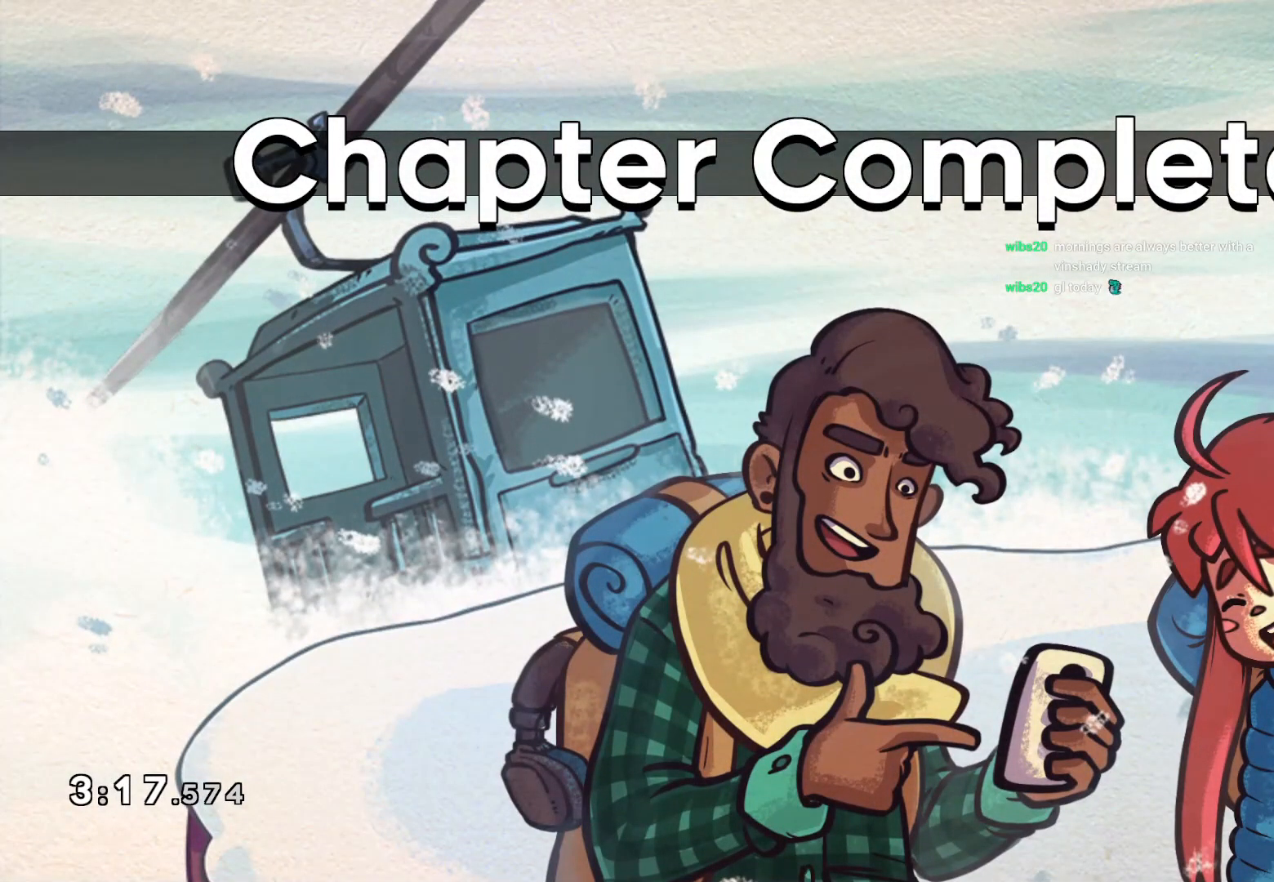
{"buttons": [], "left_stick": "center", "right_stick": "center", "events": []}
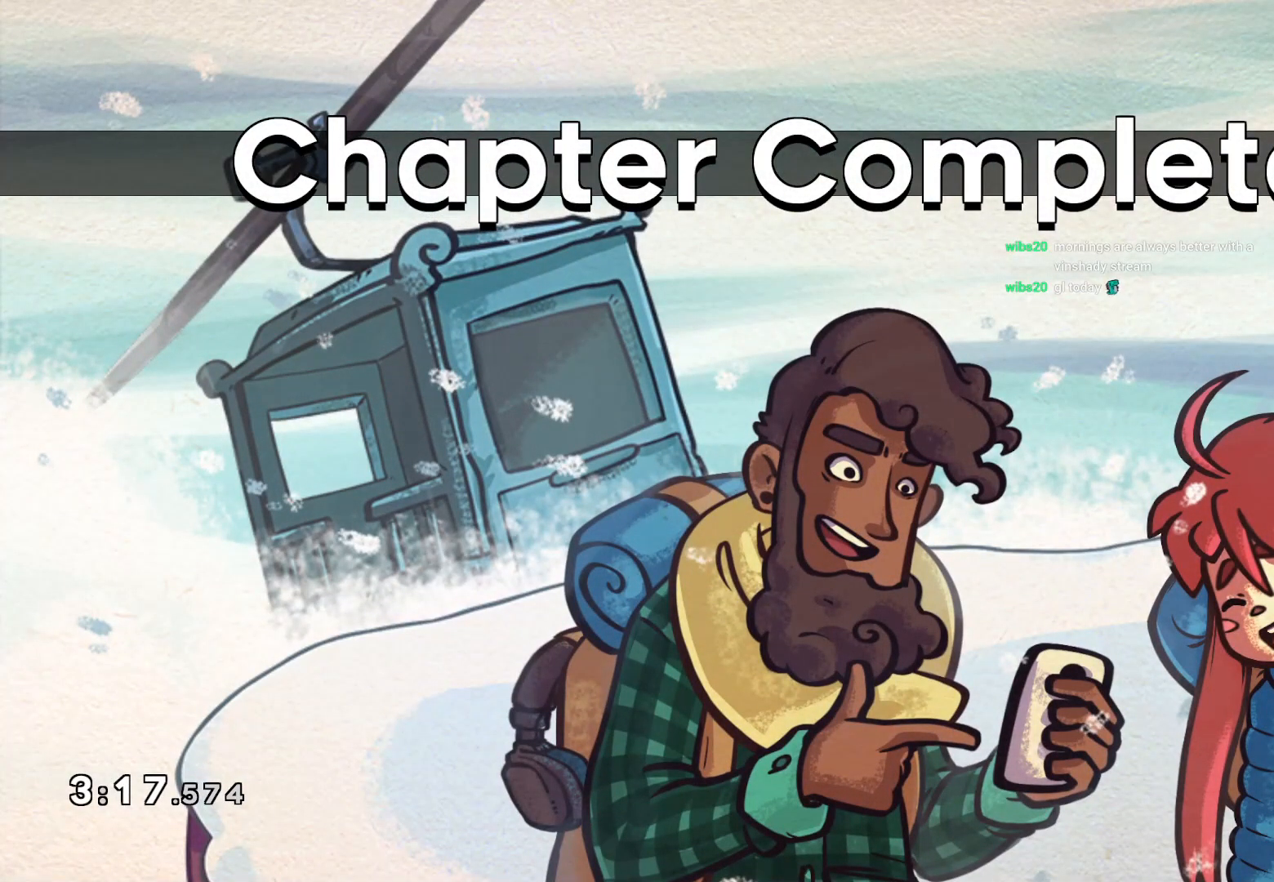
{"buttons": ["CROSS"], "left_stick": "center", "right_stick": "center", "events": [[400, "CROSS", "down"]]}
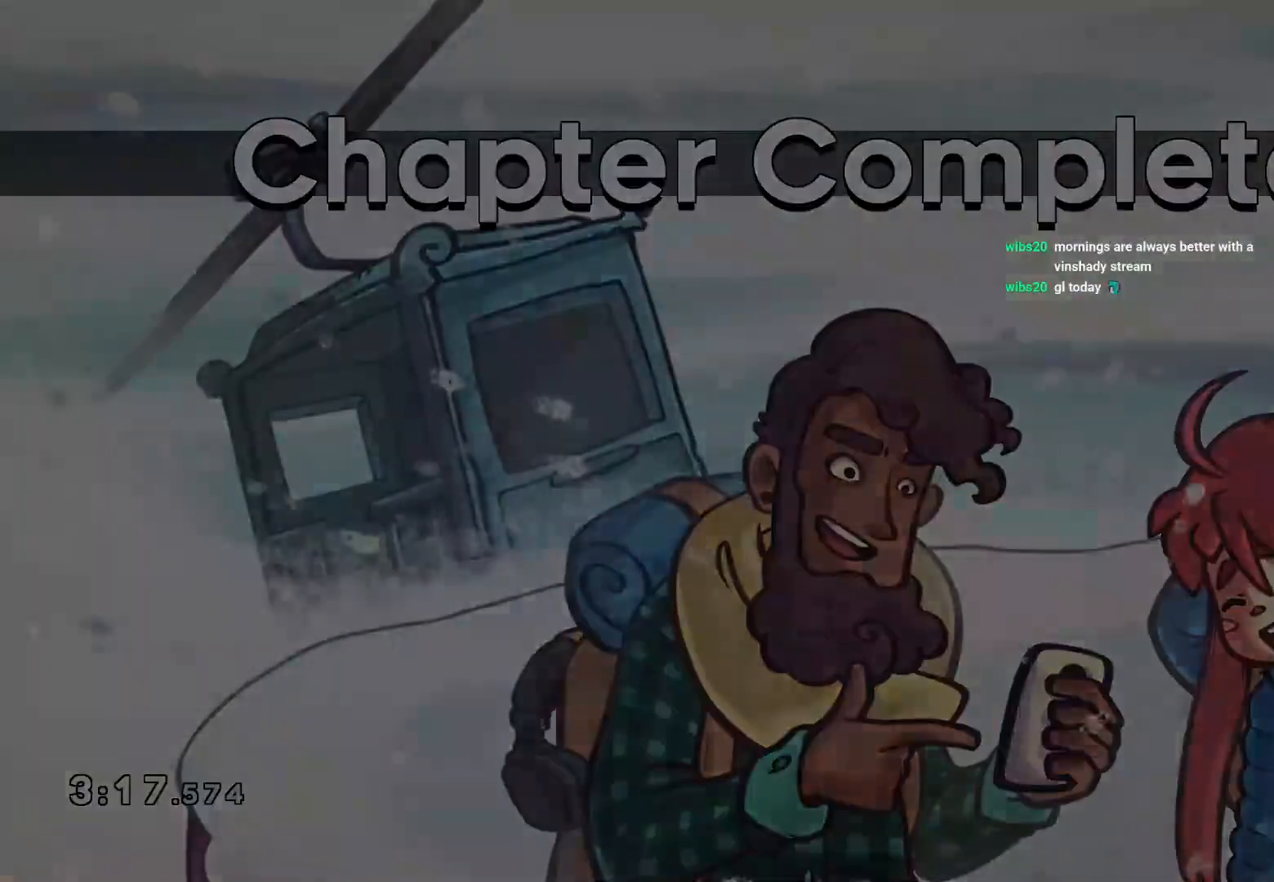
{"buttons": ["CROSS"], "left_stick": "center", "right_stick": "center", "events": []}
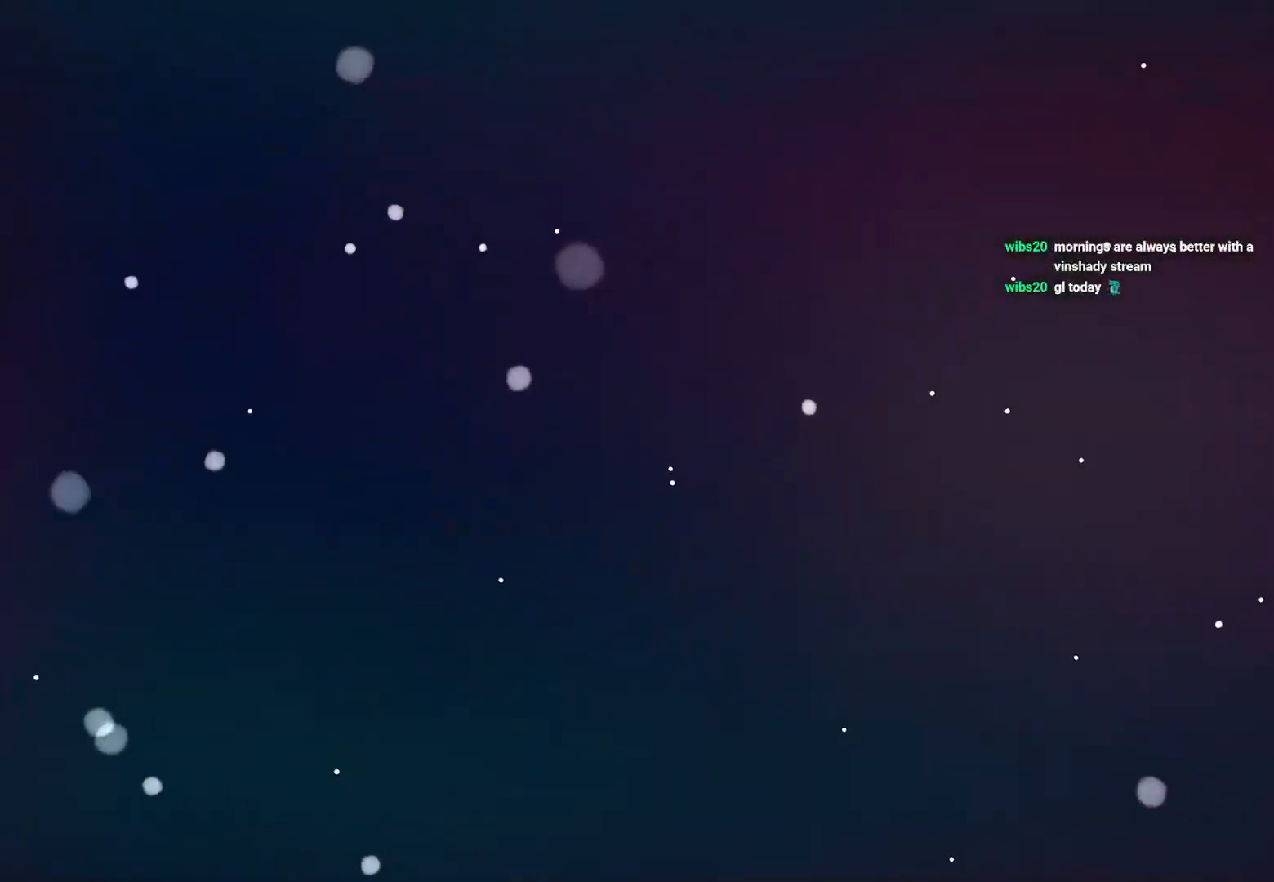
{"buttons": [], "left_stick": "center", "right_stick": "center", "events": [[500, "CROSS", "up"]]}
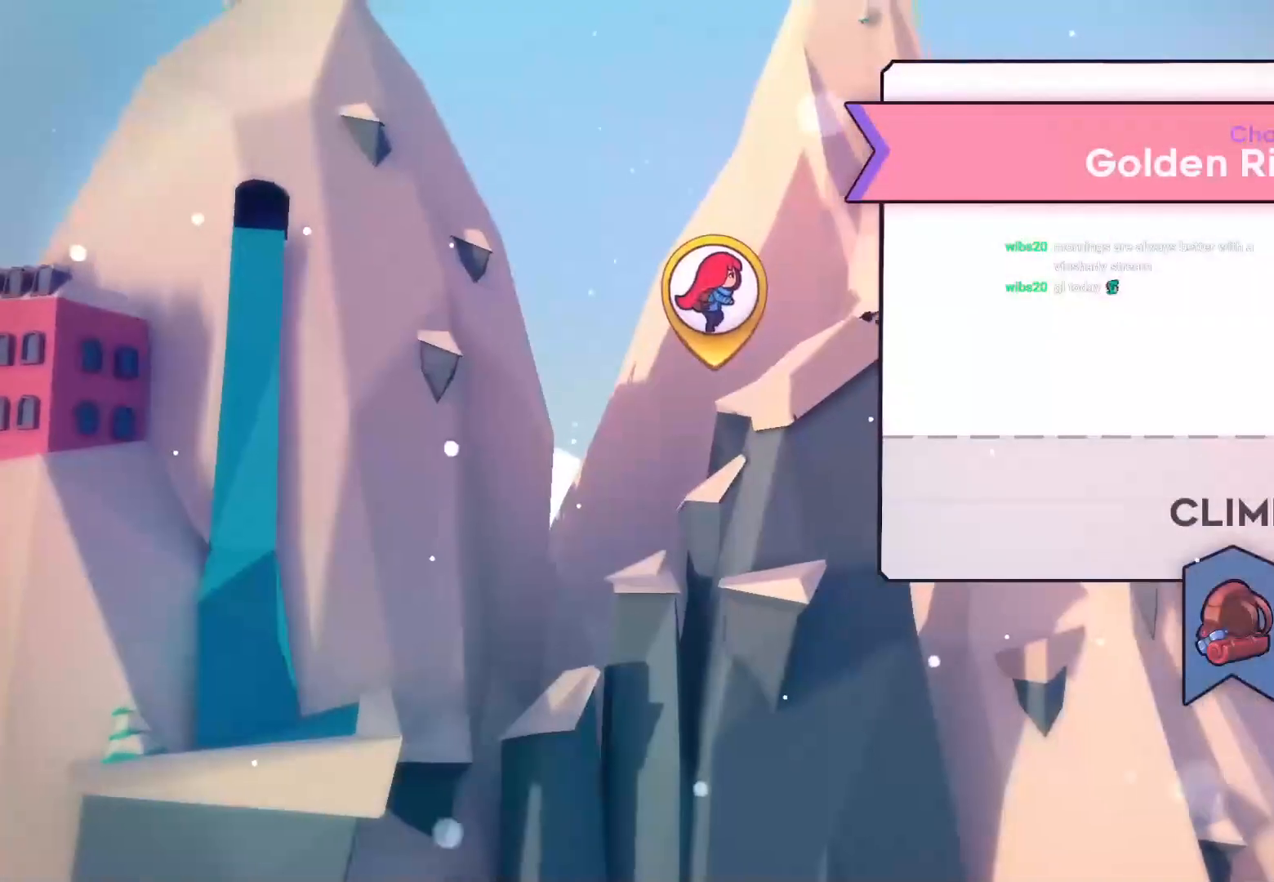
{"buttons": [], "left_stick": "center", "right_stick": "center", "events": []}